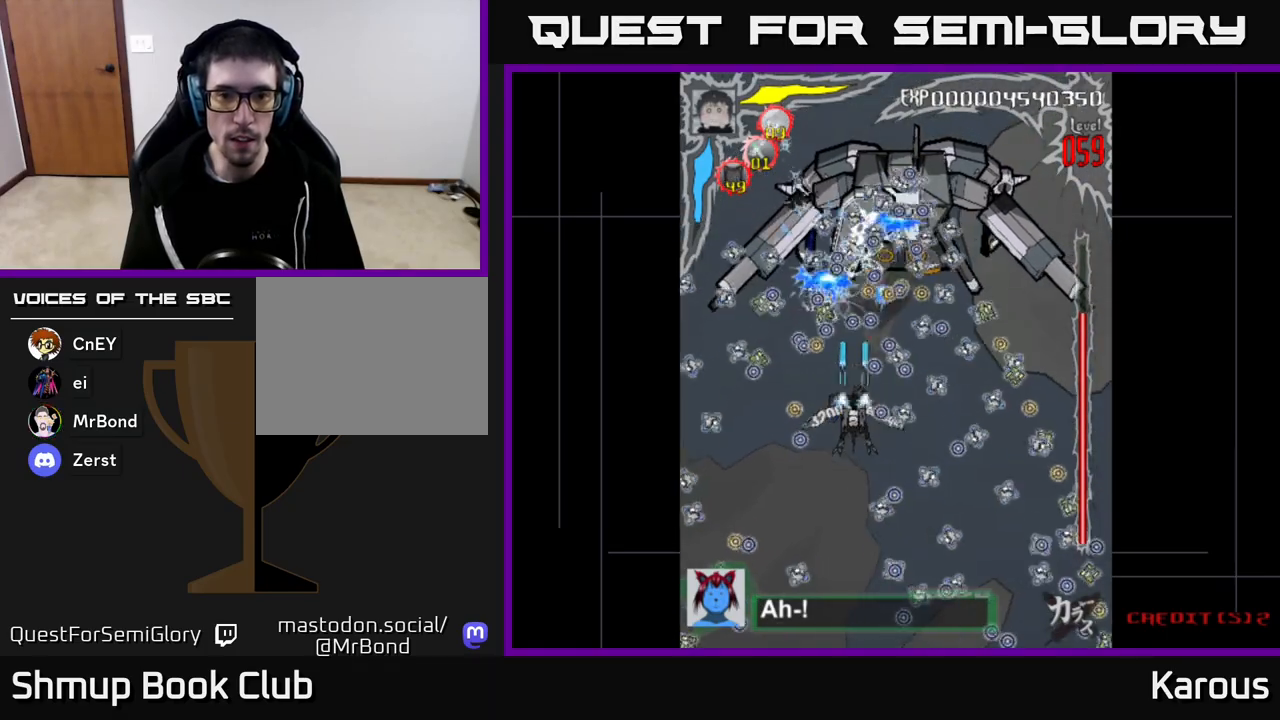
Gameplay with a controller (Xbox layout); each line is a JSON object with the inputs held at the frame after it. "events" lists button and stick changes between this image and that frame as [ms after this image, input, new state], when the widget could be followed in between.
{"buttons": ["A", "DPAD_DOWN"], "left_stick": "center", "right_stick": "center", "events": [[483, "DPAD_DOWN", "down"]]}
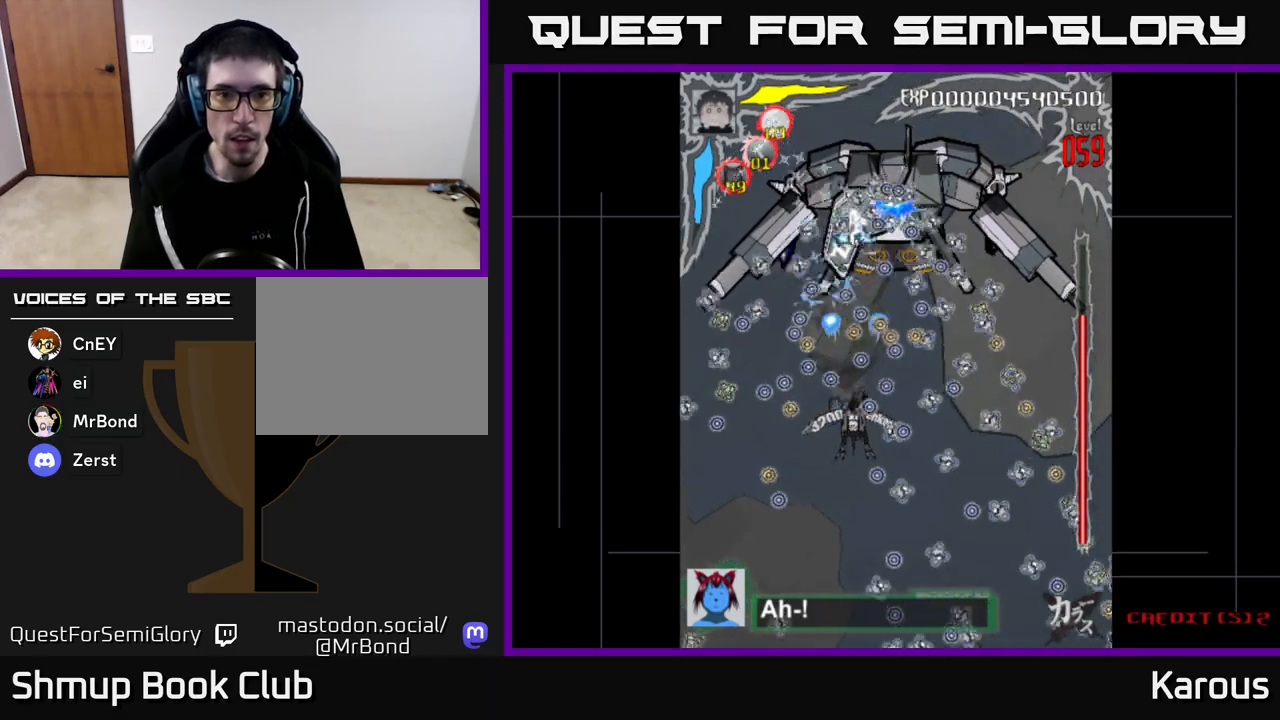
{"buttons": ["A", "DPAD_DOWN"], "left_stick": "center", "right_stick": "center", "events": [[133, "DPAD_DOWN", "up"], [433, "DPAD_LEFT", "down"], [483, "DPAD_DOWN", "down"], [483, "DPAD_LEFT", "up"]]}
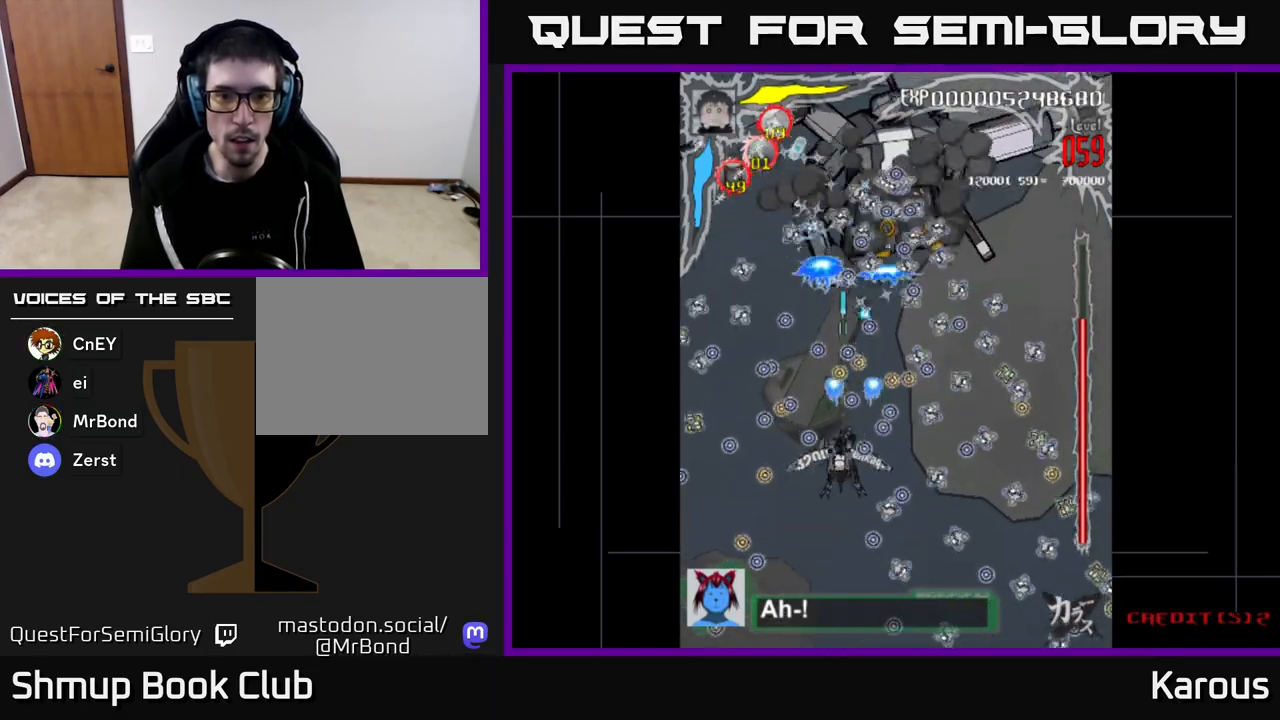
{"buttons": ["A"], "left_stick": "center", "right_stick": "center", "events": [[50, "DPAD_DOWN", "up"]]}
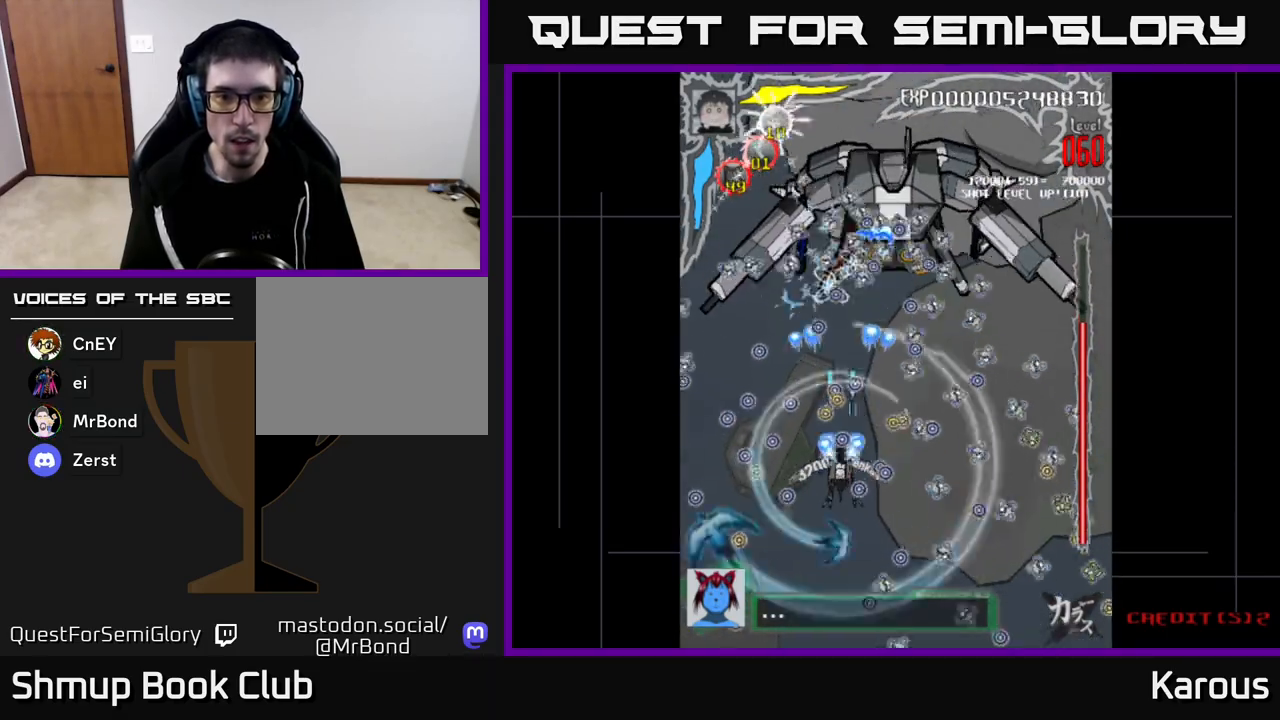
{"buttons": ["A", "DPAD_UP"], "left_stick": "center", "right_stick": "center", "events": [[17, "DPAD_RIGHT", "down"], [83, "DPAD_UP", "down"], [133, "DPAD_RIGHT", "up"], [183, "DPAD_UP", "up"], [400, "DPAD_UP", "down"]]}
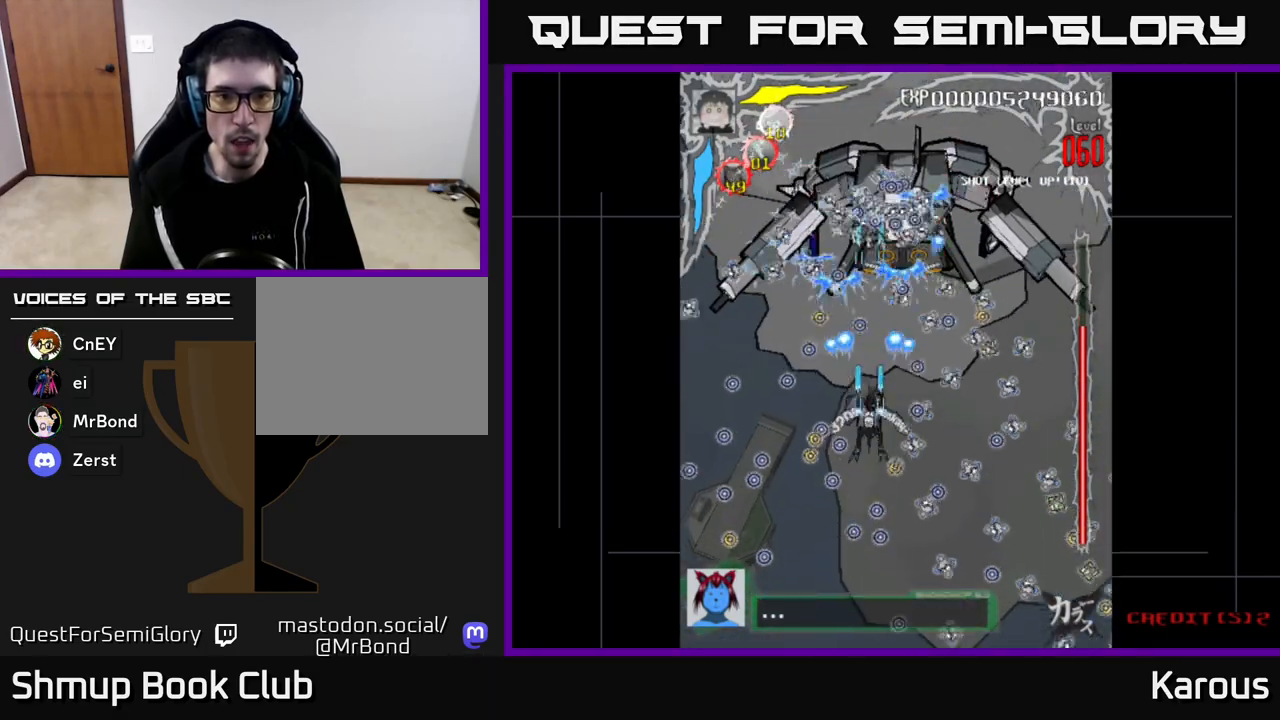
{"buttons": ["A"], "left_stick": "center", "right_stick": "center", "events": [[33, "DPAD_UP", "up"]]}
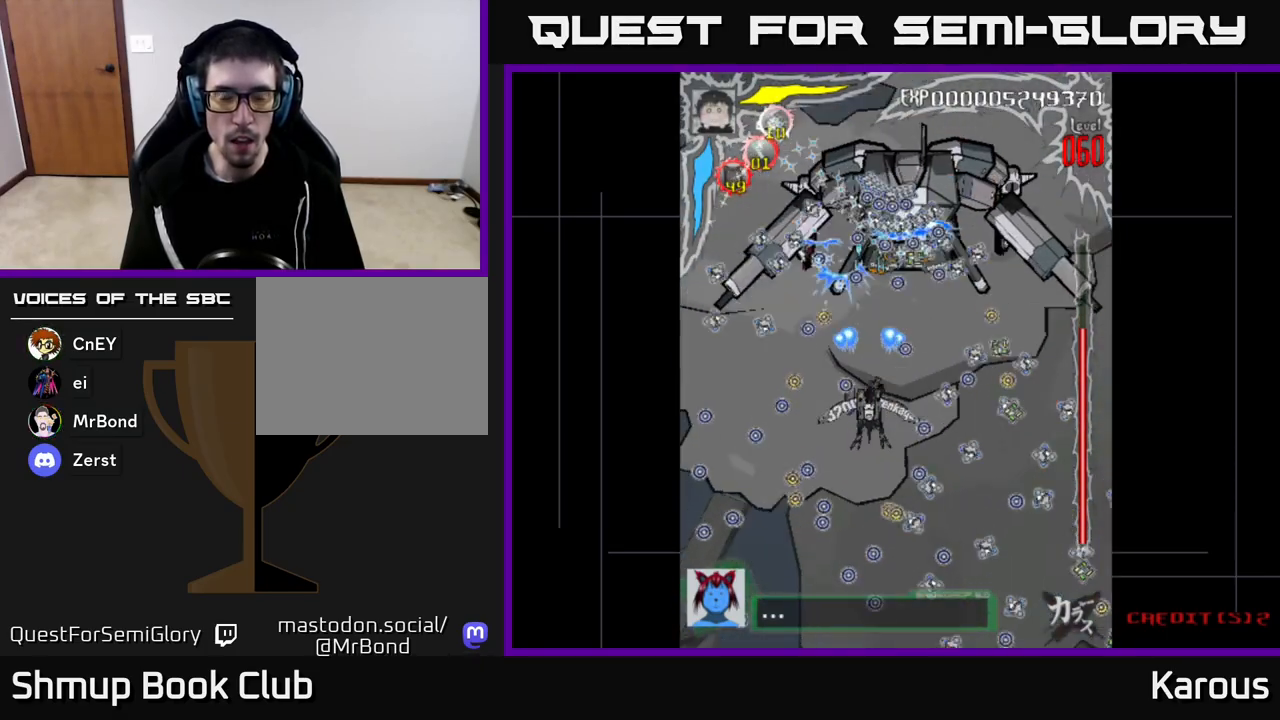
{"buttons": ["A"], "left_stick": "center", "right_stick": "center", "events": [[117, "DPAD_RIGHT", "down"], [200, "DPAD_RIGHT", "up"], [233, "DPAD_UP", "down"], [267, "DPAD_LEFT", "down"], [367, "DPAD_UP", "up"], [383, "DPAD_LEFT", "up"]]}
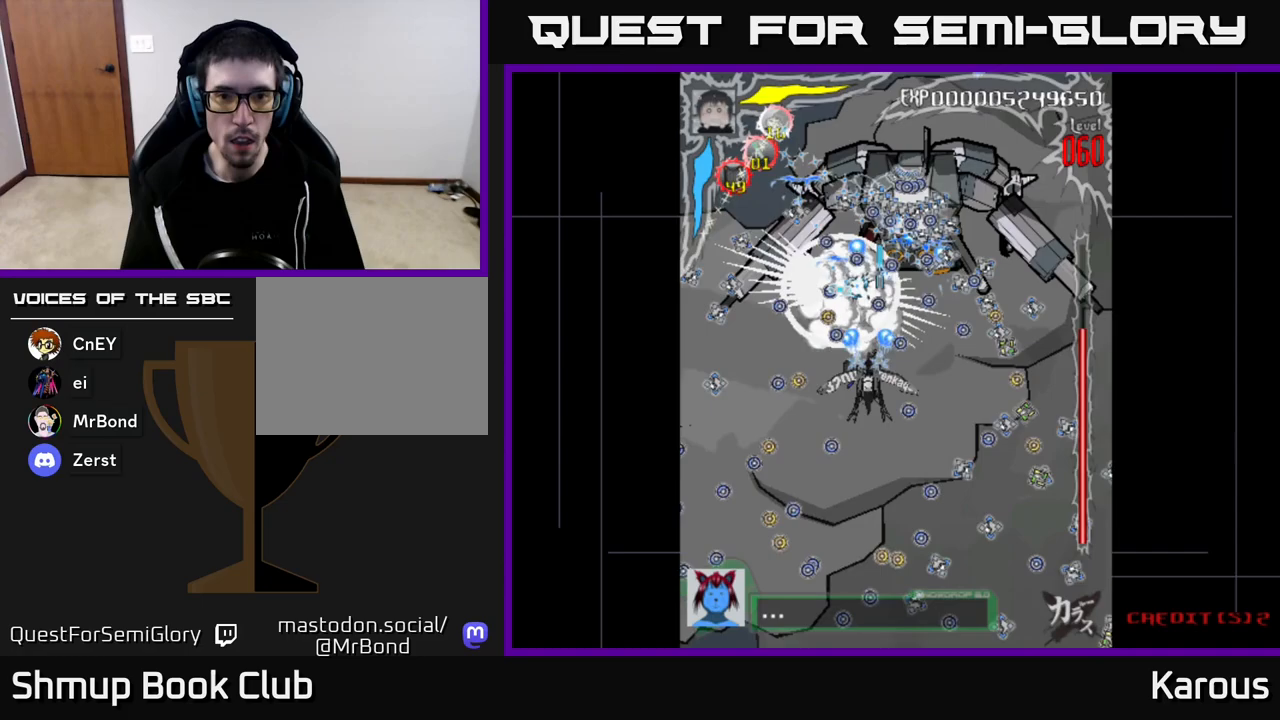
{"buttons": ["A", "DPAD_DOWN"], "left_stick": "center", "right_stick": "center", "events": [[167, "DPAD_DOWN", "down"], [267, "DPAD_DOWN", "up"], [450, "DPAD_DOWN", "down"]]}
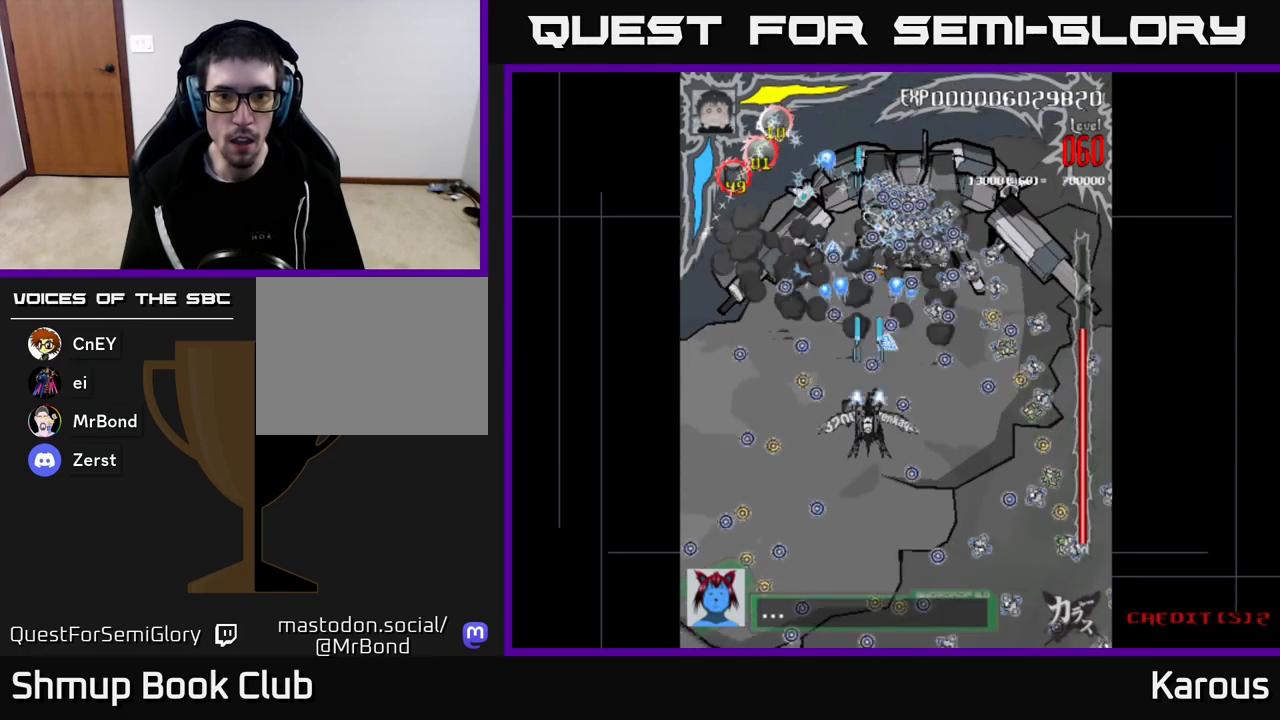
{"buttons": ["A", "DPAD_DOWN"], "left_stick": "center", "right_stick": "center", "events": [[83, "DPAD_DOWN", "up"], [400, "DPAD_DOWN", "down"]]}
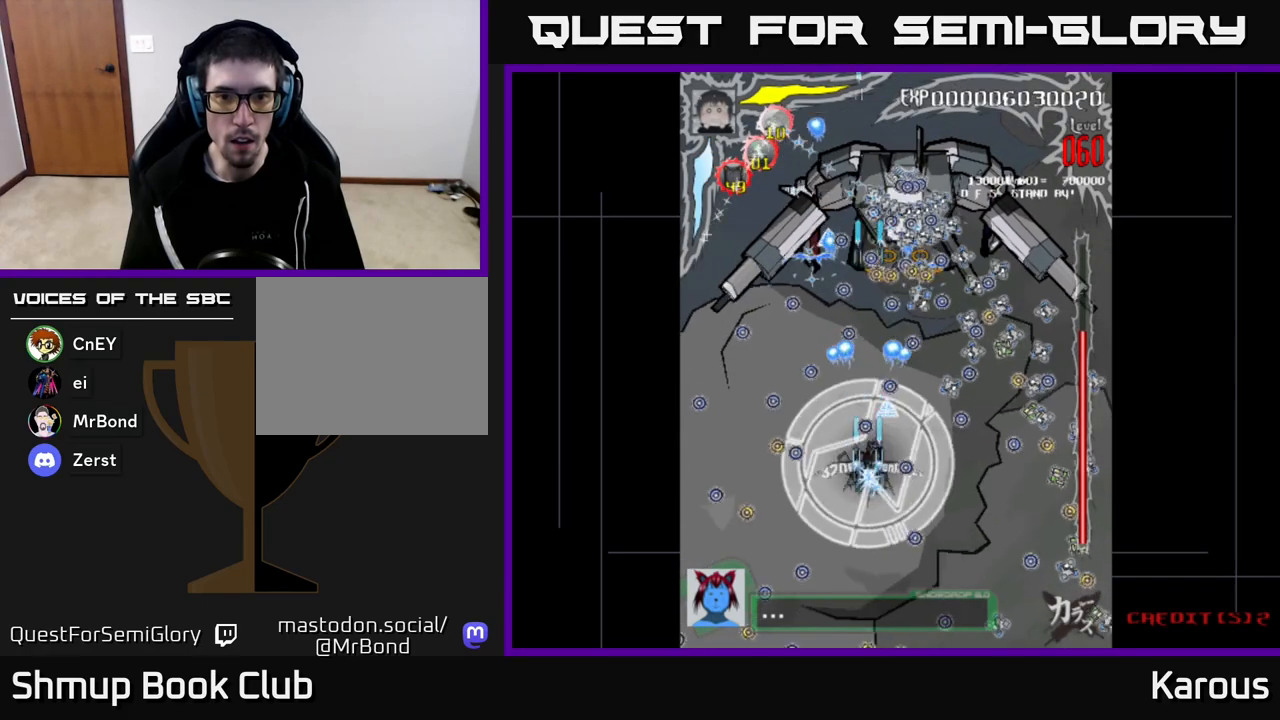
{"buttons": ["DPAD_UP"], "left_stick": "center", "right_stick": "center", "events": [[17, "DPAD_DOWN", "up"], [133, "DPAD_DOWN", "down"], [167, "DPAD_RIGHT", "down"], [167, "X", "down"], [183, "A", "up"], [183, "DPAD_DOWN", "up"], [233, "DPAD_UP", "down"], [250, "DPAD_RIGHT", "up"], [267, "X", "up"]]}
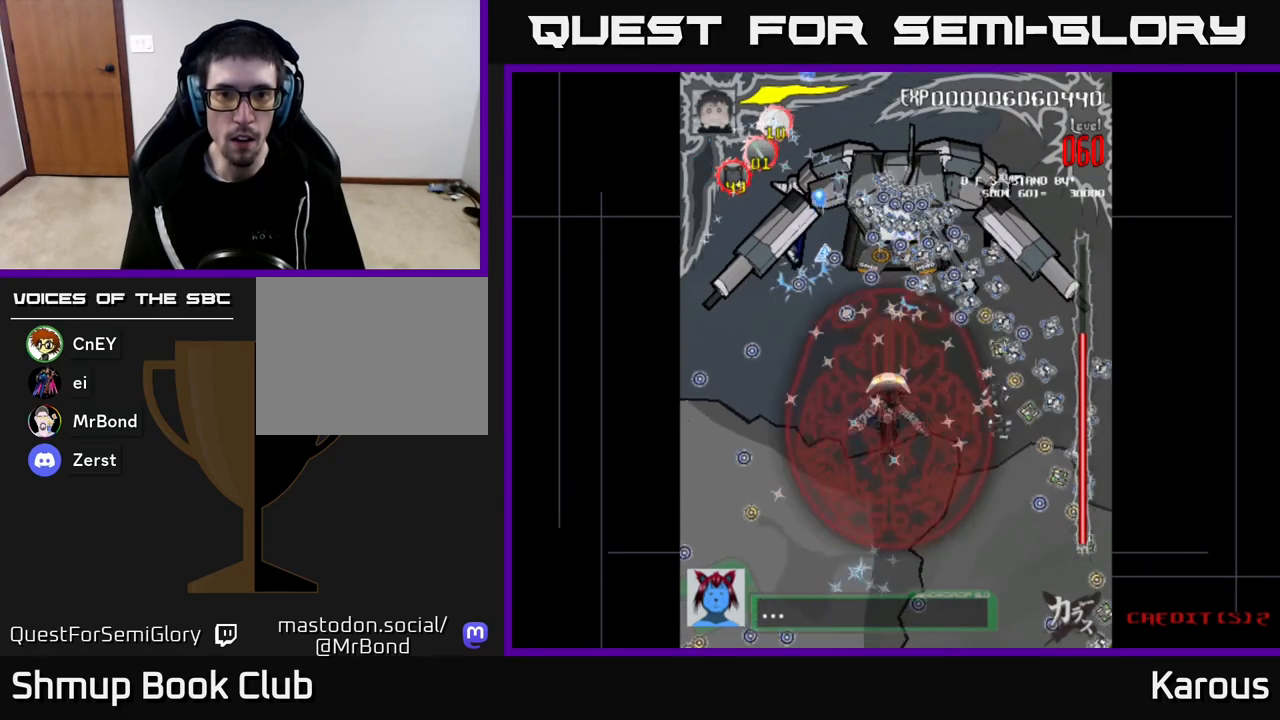
{"buttons": ["DPAD_UP"], "left_stick": "center", "right_stick": "center", "events": []}
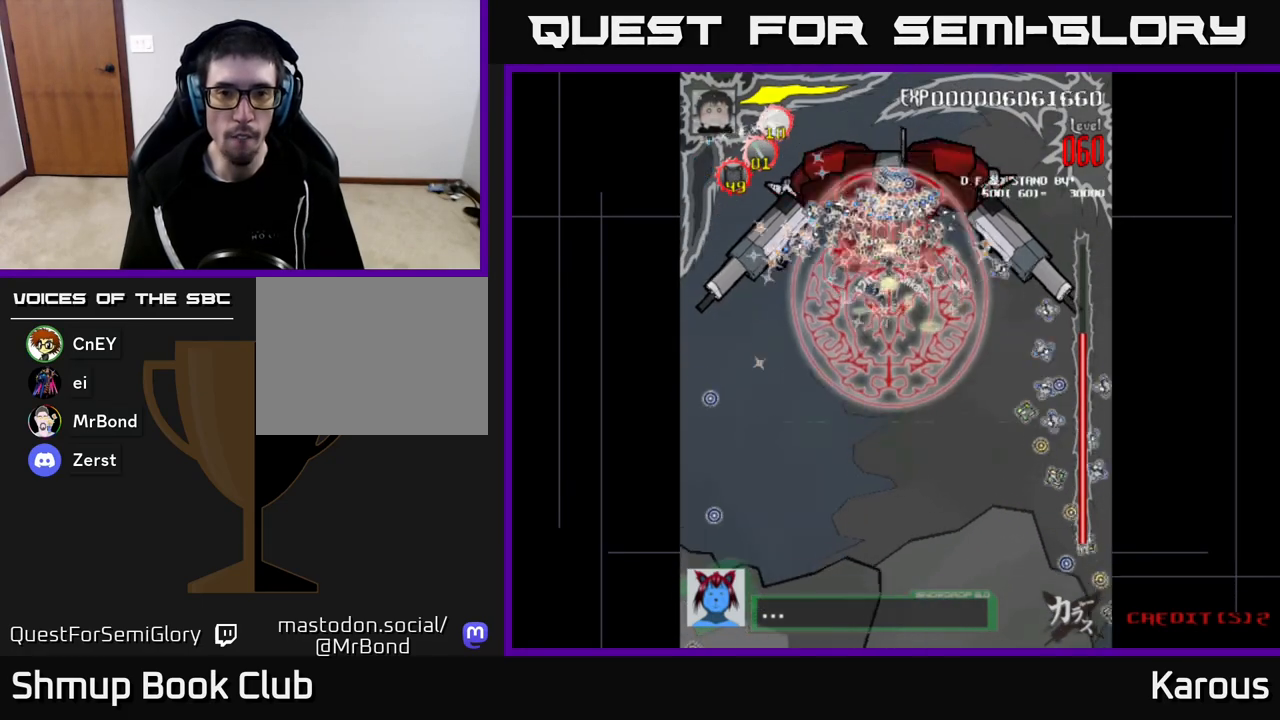
{"buttons": [], "left_stick": "center", "right_stick": "center", "events": [[233, "DPAD_UP", "up"]]}
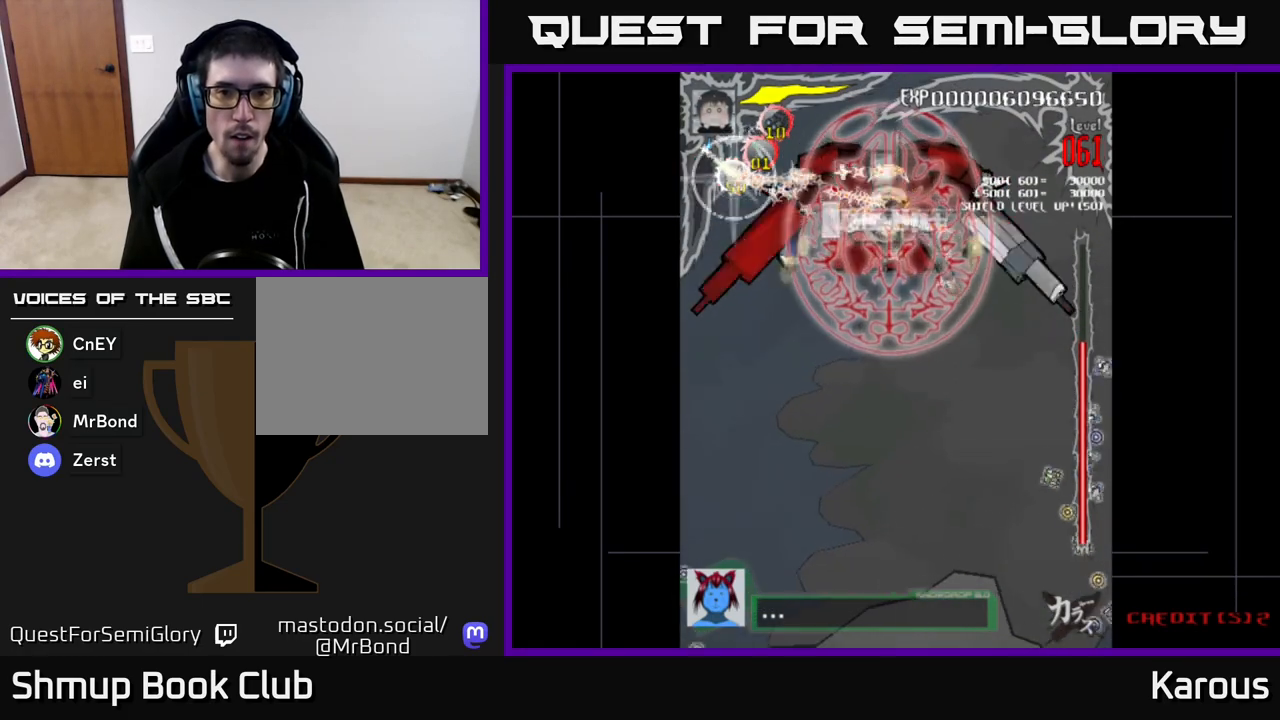
{"buttons": [], "left_stick": "center", "right_stick": "center", "events": []}
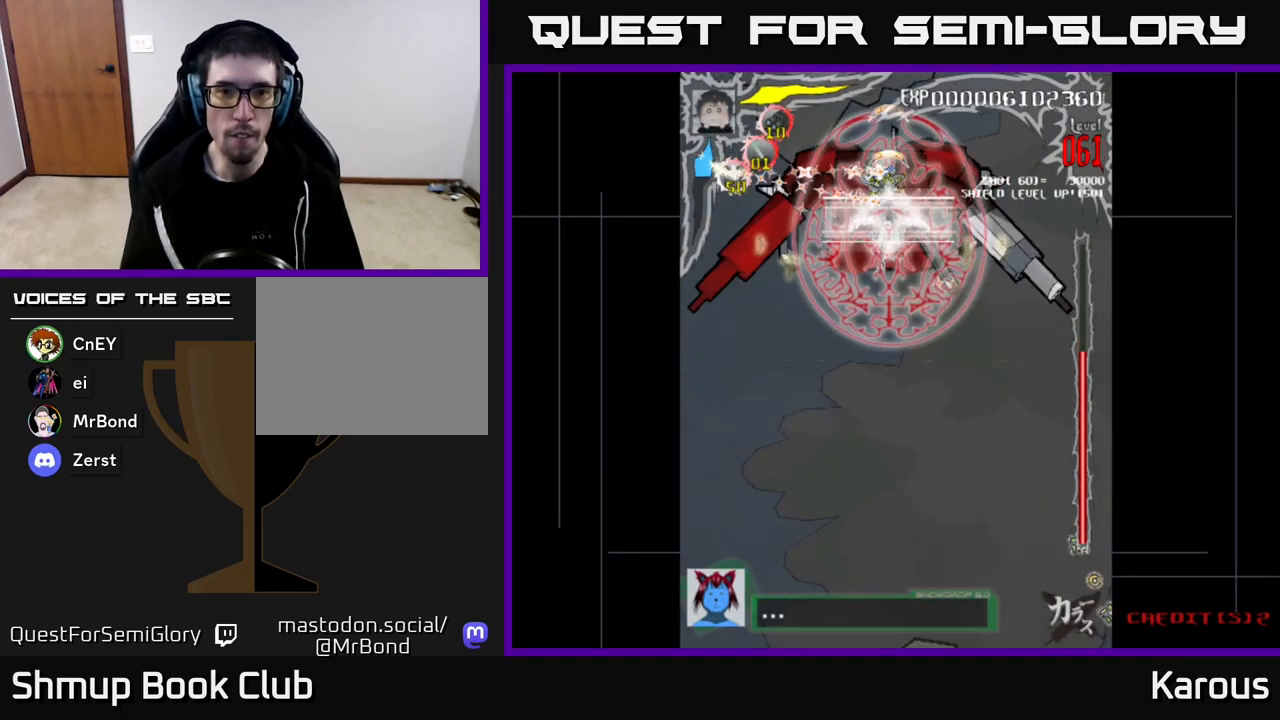
{"buttons": [], "left_stick": "center", "right_stick": "center", "events": []}
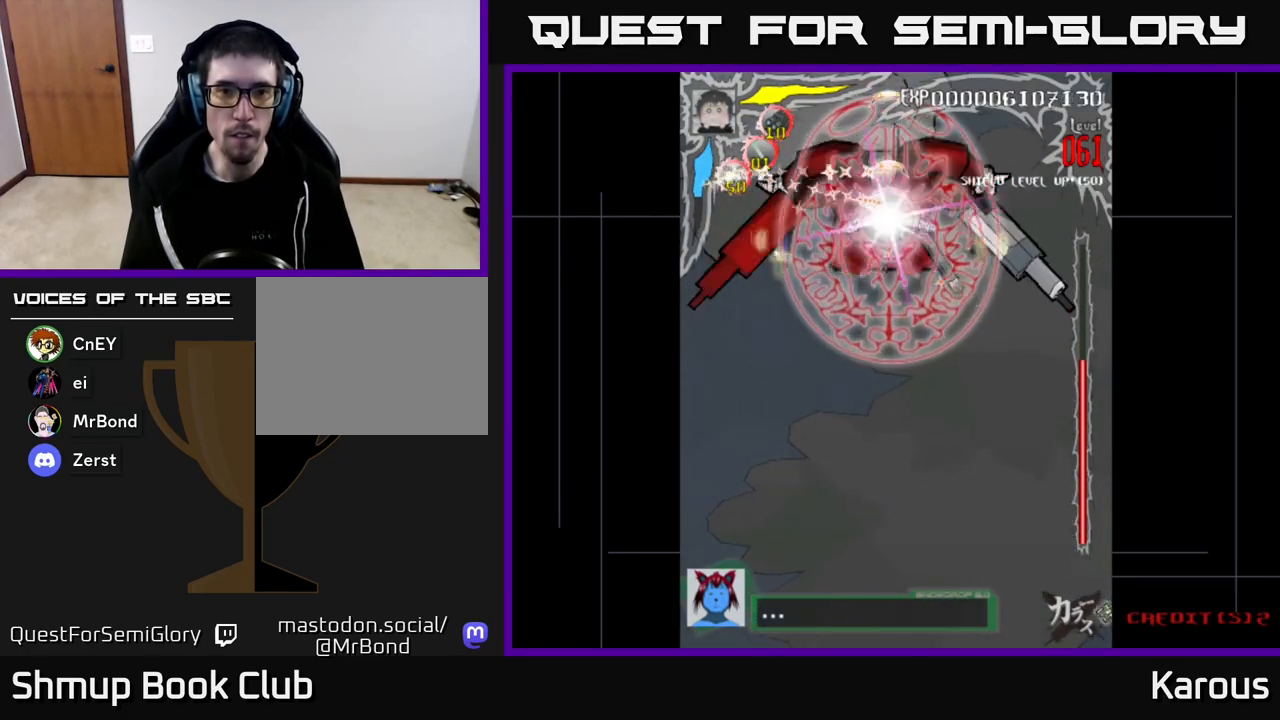
{"buttons": [], "left_stick": "center", "right_stick": "center", "events": [[433, "DPAD_LEFT", "down"], [467, "DPAD_LEFT", "up"]]}
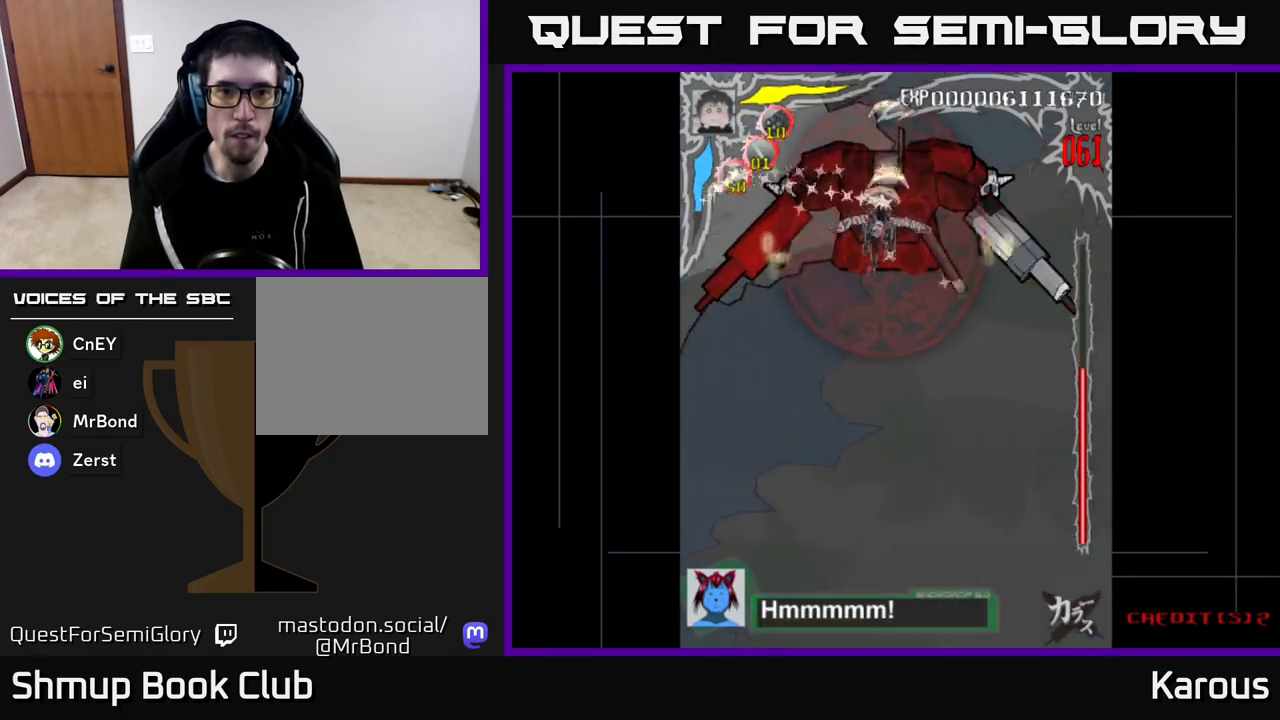
{"buttons": [], "left_stick": "center", "right_stick": "center", "events": [[300, "DPAD_RIGHT", "down"], [333, "DPAD_RIGHT", "up"]]}
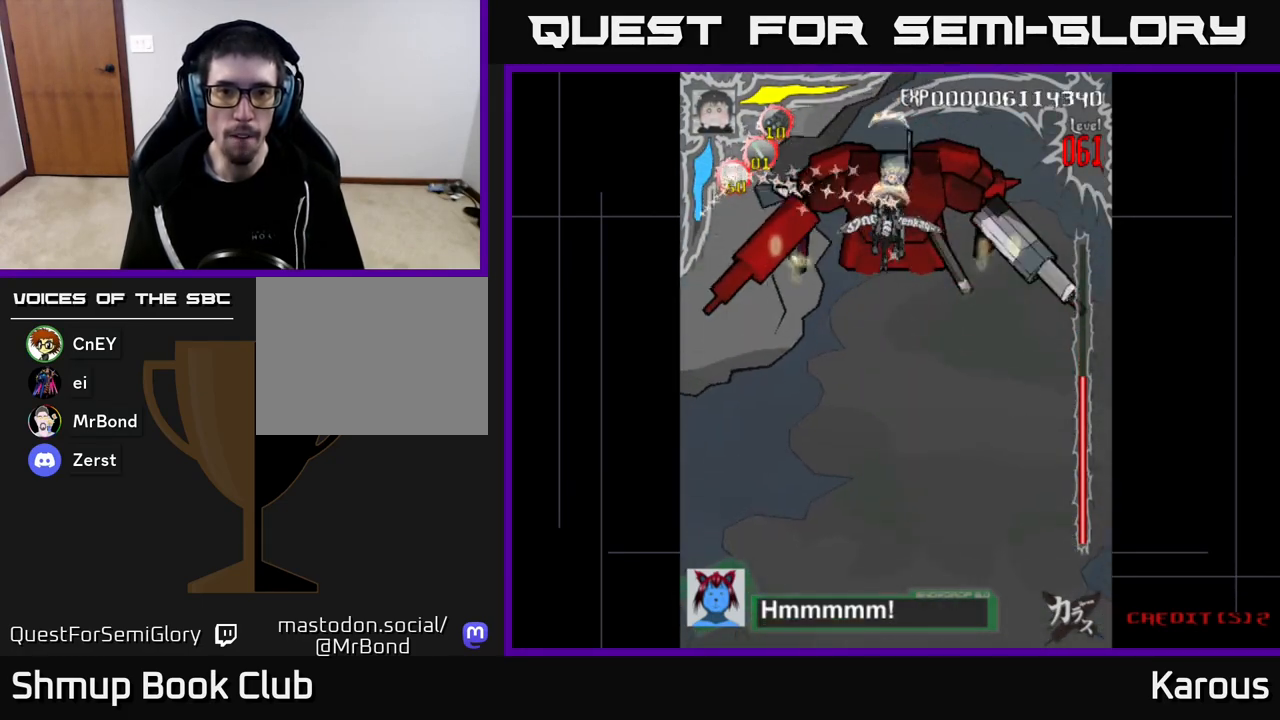
{"buttons": ["A", "DPAD_DOWN"], "left_stick": "center", "right_stick": "center", "events": [[150, "DPAD_DOWN", "down"], [150, "DPAD_RIGHT", "down"], [167, "A", "down"], [233, "DPAD_RIGHT", "up"]]}
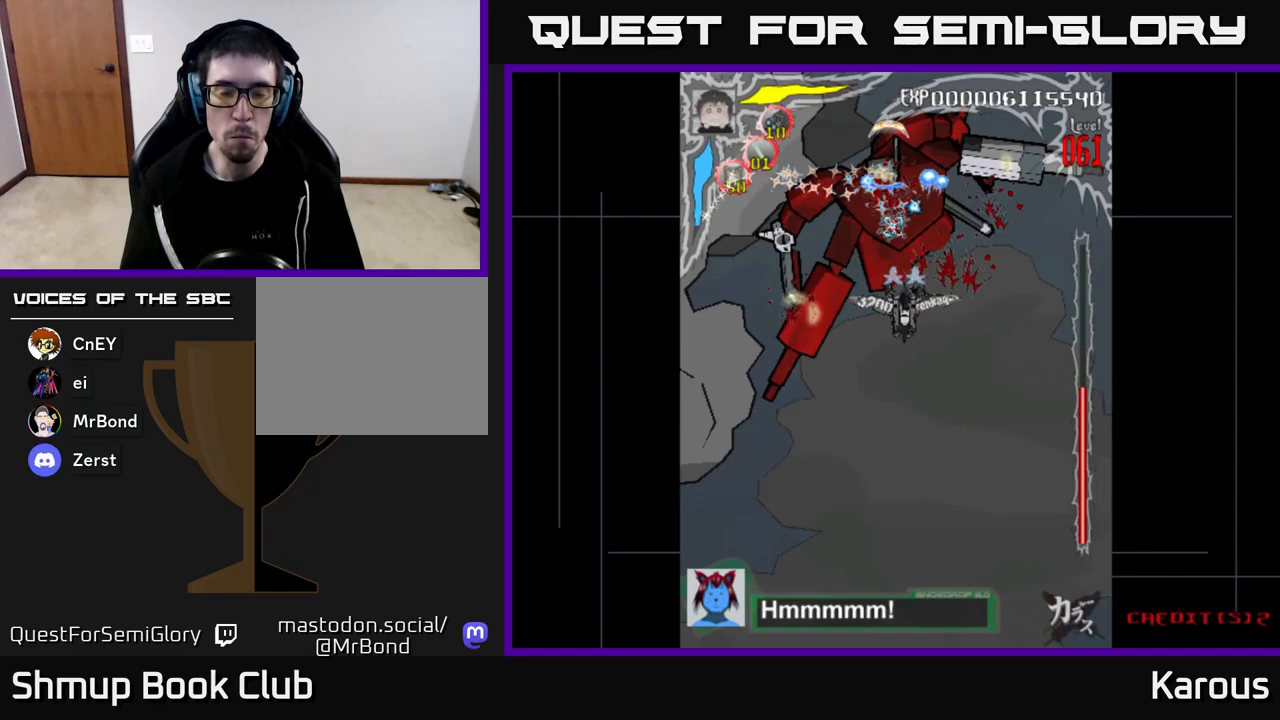
{"buttons": ["A", "DPAD_RIGHT"], "left_stick": "center", "right_stick": "center", "events": [[333, "DPAD_RIGHT", "down"], [483, "DPAD_DOWN", "up"]]}
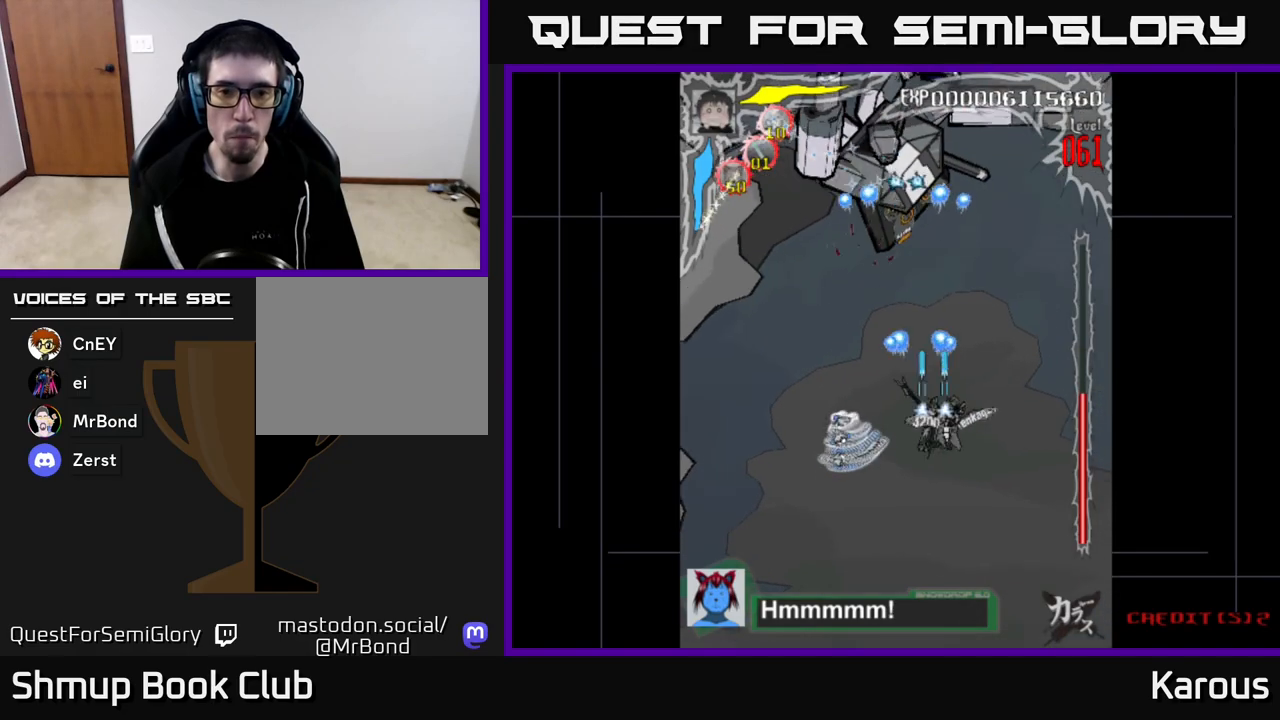
{"buttons": ["DPAD_DOWN"], "left_stick": "center", "right_stick": "center", "events": [[83, "DPAD_RIGHT", "up"], [100, "DPAD_UP", "down"], [117, "A", "up"], [167, "DPAD_UP", "up"], [250, "DPAD_DOWN", "down"]]}
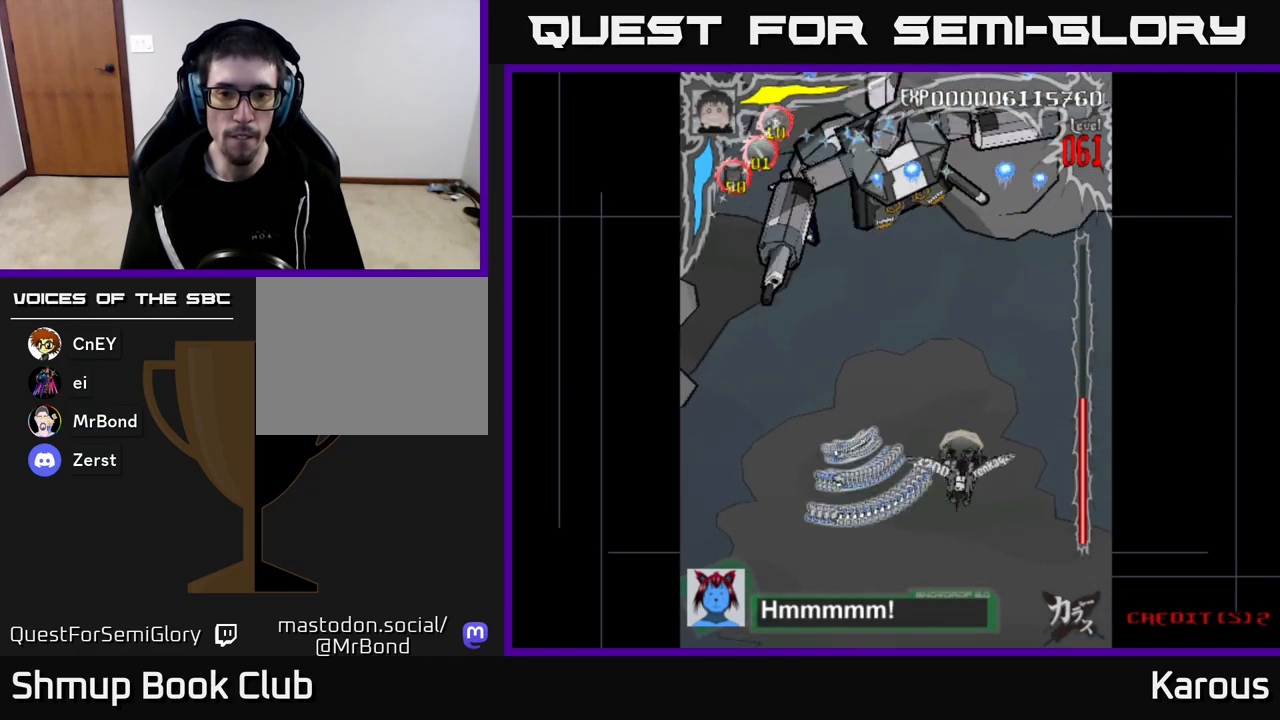
{"buttons": ["DPAD_UP"], "left_stick": "center", "right_stick": "center", "events": [[317, "DPAD_DOWN", "up"], [417, "DPAD_UP", "down"]]}
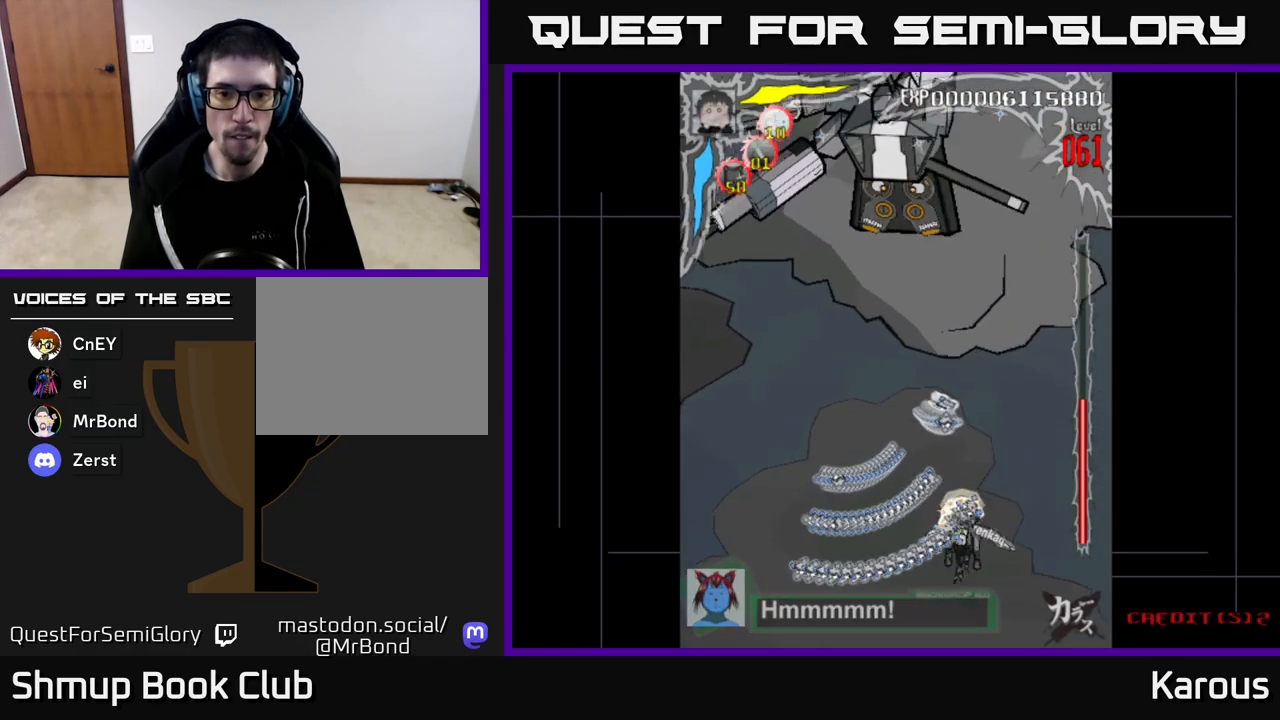
{"buttons": ["DPAD_UP"], "left_stick": "center", "right_stick": "center", "events": [[183, "DPAD_LEFT", "down"], [283, "DPAD_LEFT", "up"]]}
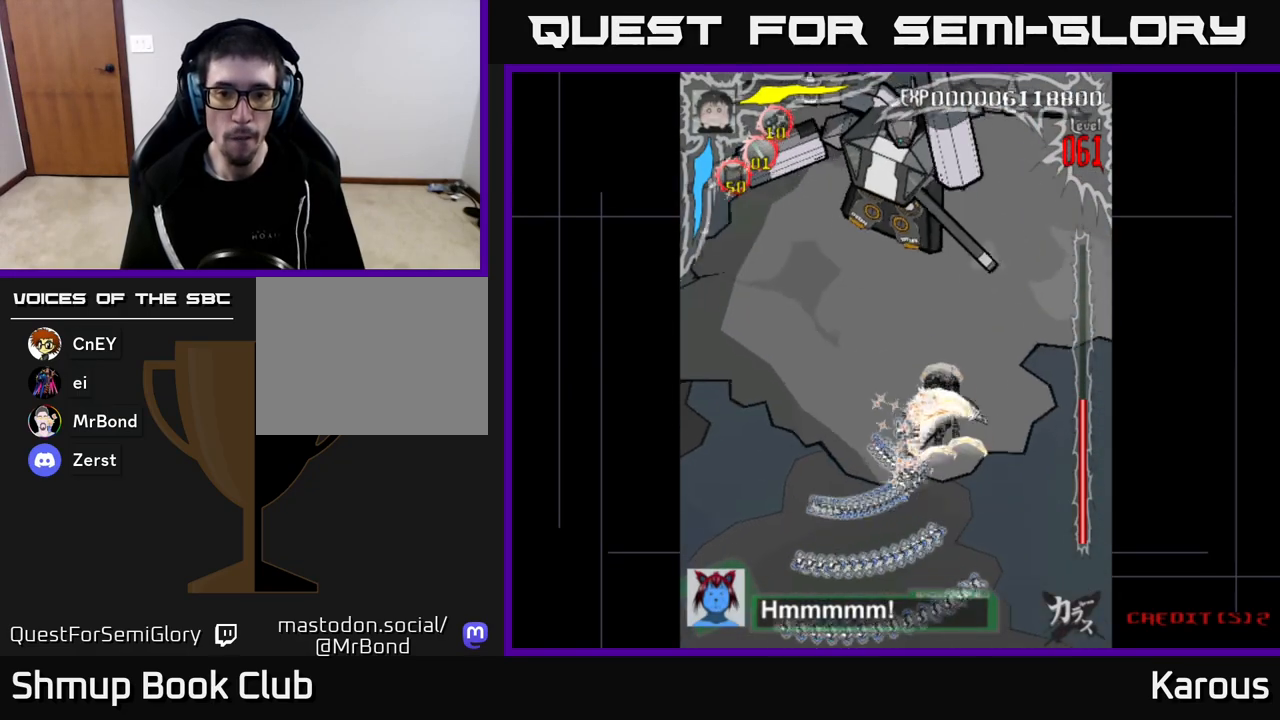
{"buttons": ["DPAD_UP", "DPAD_LEFT"], "left_stick": "center", "right_stick": "center", "events": [[50, "DPAD_LEFT", "down"], [150, "DPAD_LEFT", "up"], [417, "DPAD_LEFT", "down"]]}
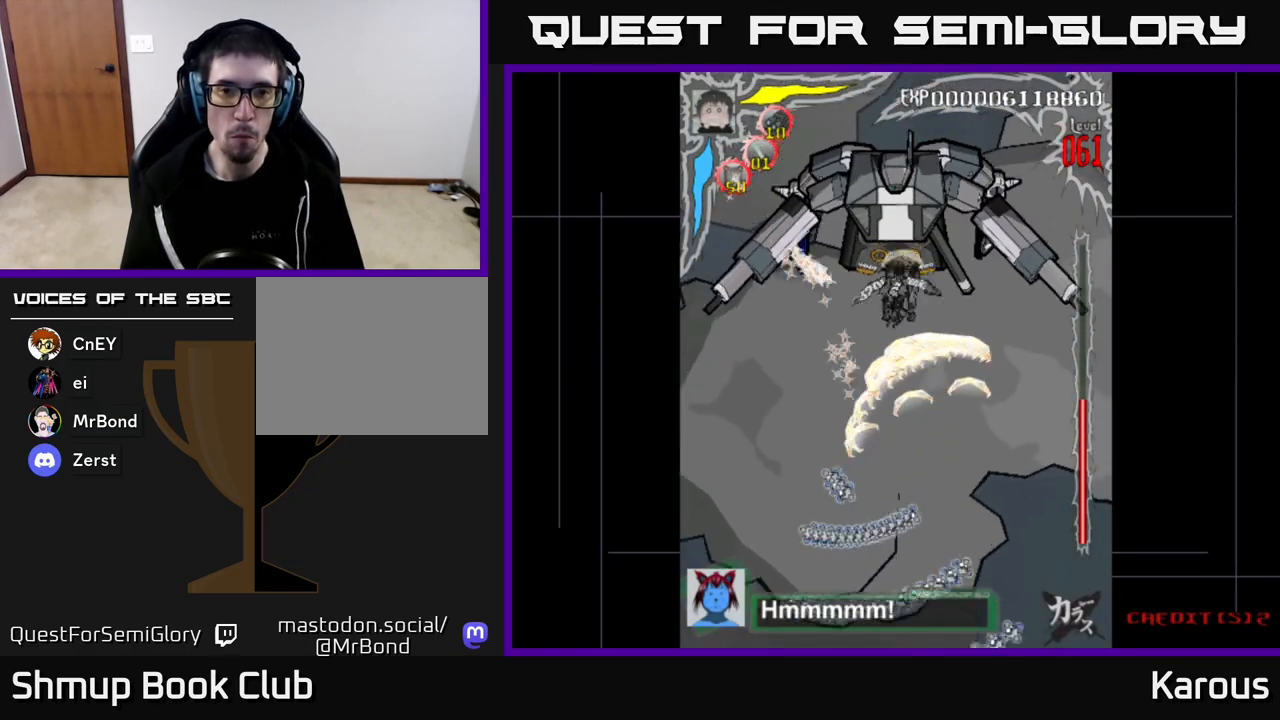
{"buttons": [], "left_stick": "center", "right_stick": "center", "events": [[17, "DPAD_LEFT", "up"], [183, "DPAD_UP", "up"]]}
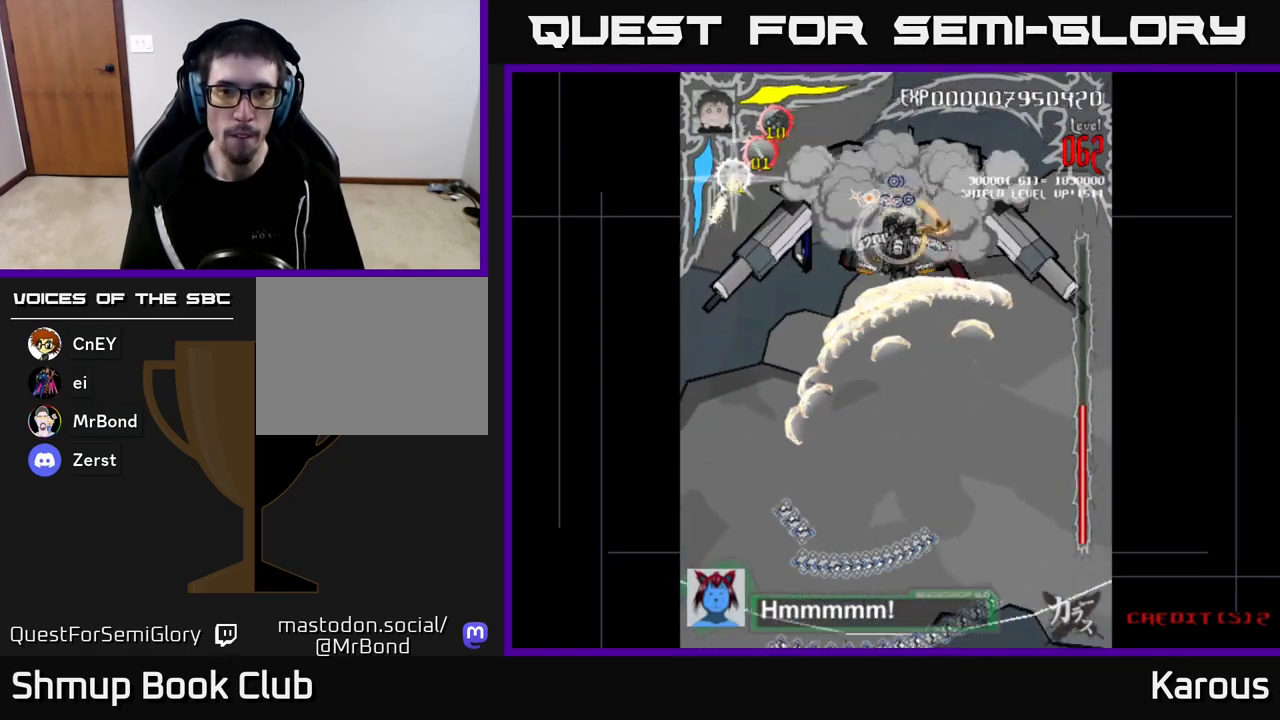
{"buttons": [], "left_stick": "center", "right_stick": "center", "events": [[283, "DPAD_DOWN", "down"], [333, "DPAD_DOWN", "up"]]}
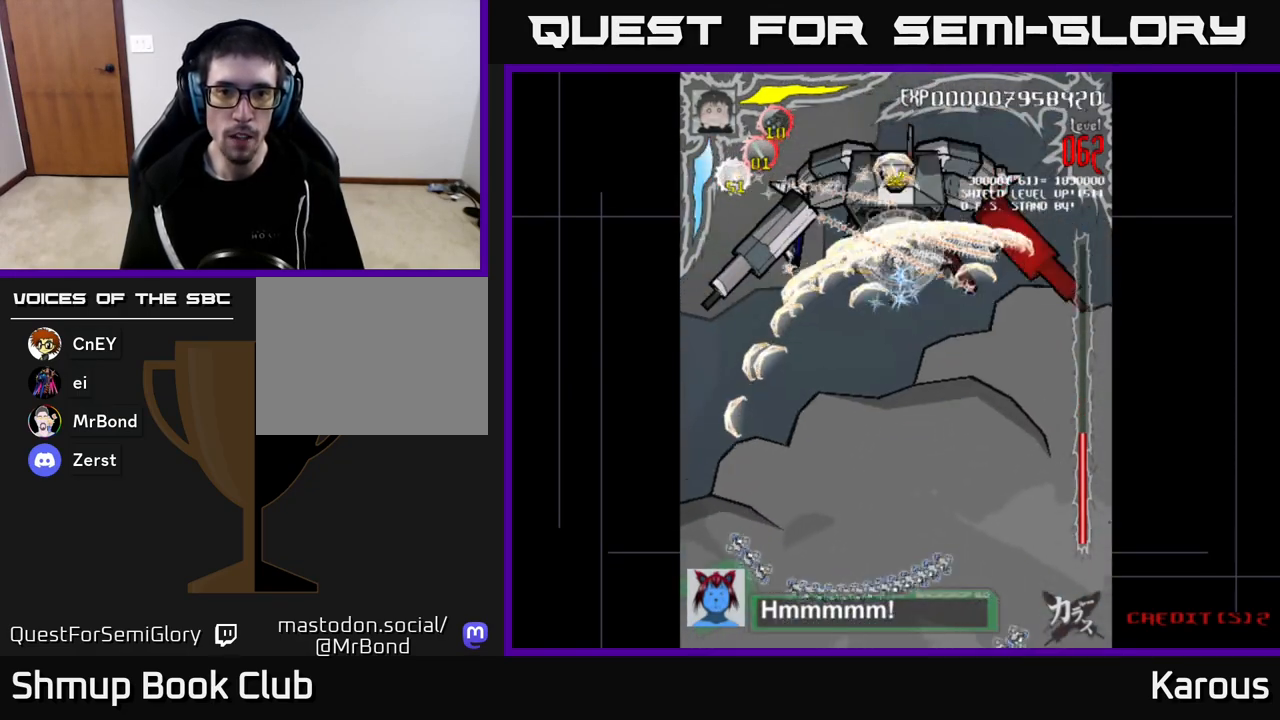
{"buttons": [], "left_stick": "center", "right_stick": "center", "events": [[200, "DPAD_DOWN", "down"], [500, "DPAD_DOWN", "up"]]}
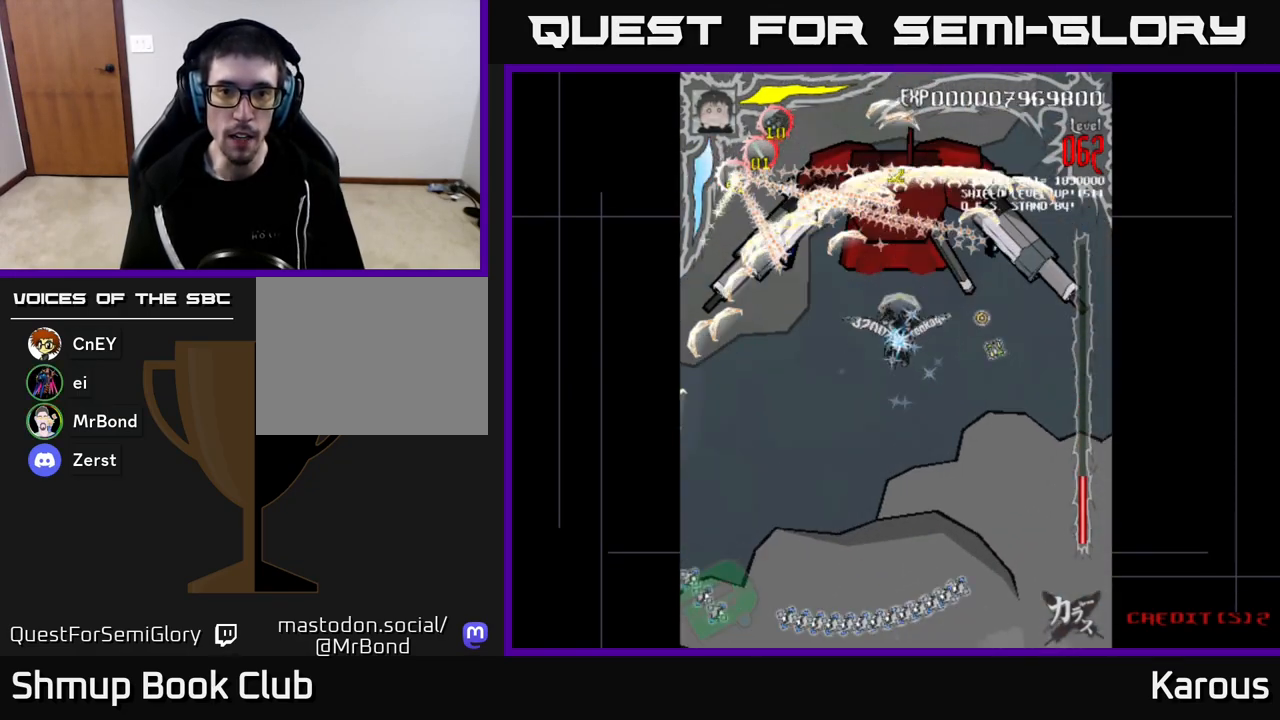
{"buttons": [], "left_stick": "center", "right_stick": "center", "events": [[33, "DPAD_UP", "down"], [183, "DPAD_UP", "up"]]}
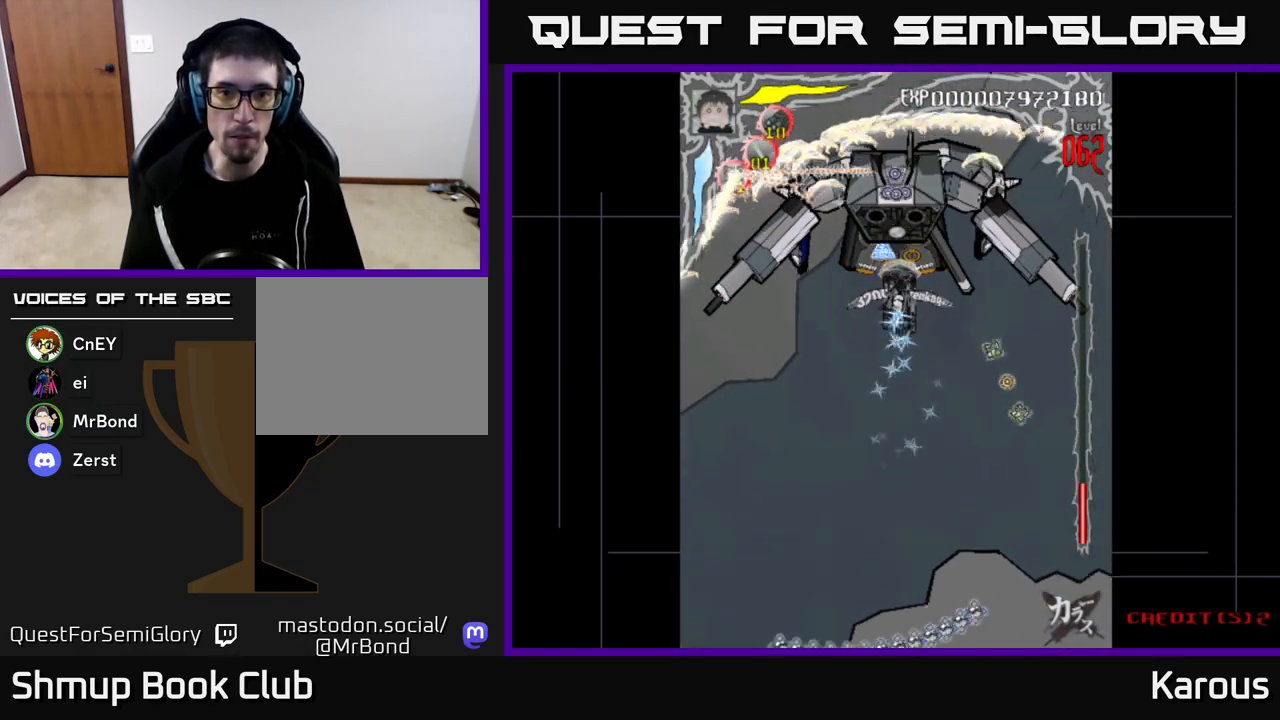
{"buttons": ["A", "DPAD_DOWN"], "left_stick": "center", "right_stick": "center", "events": [[233, "A", "down"], [350, "DPAD_DOWN", "down"]]}
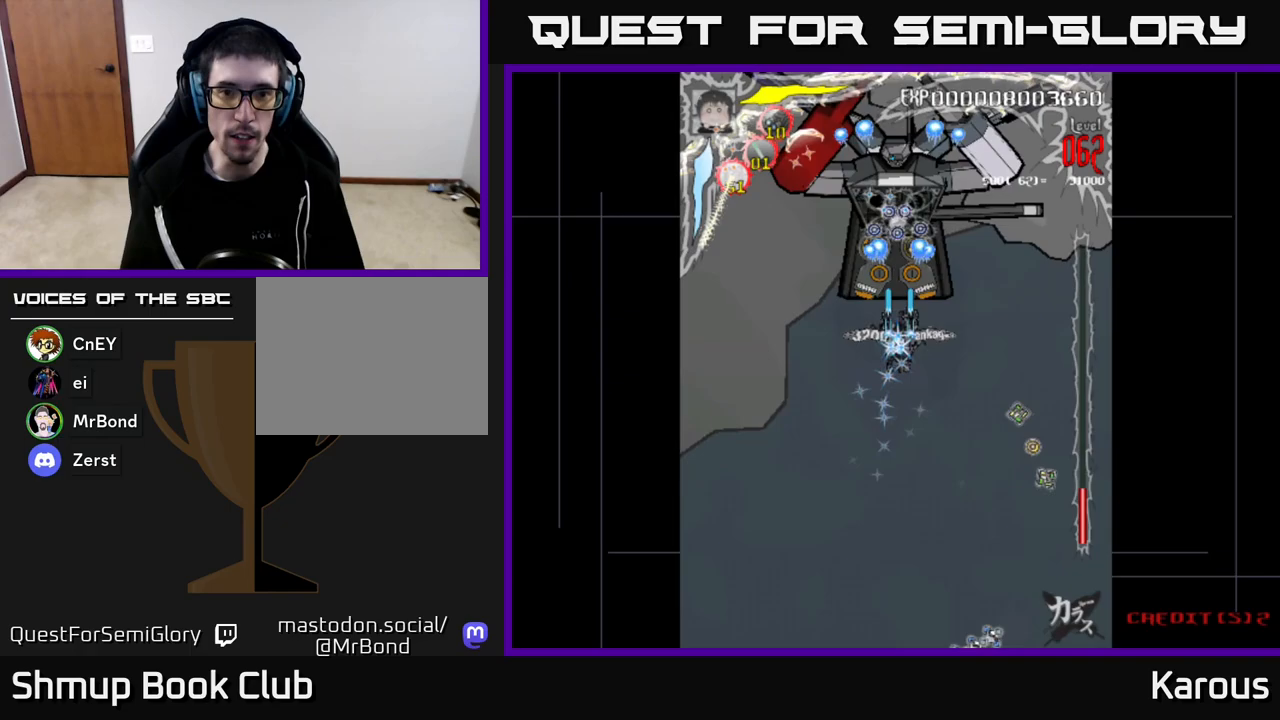
{"buttons": ["A", "DPAD_DOWN"], "left_stick": "center", "right_stick": "center", "events": [[83, "DPAD_DOWN", "up"], [133, "DPAD_LEFT", "down"], [133, "DPAD_UP", "down"], [167, "DPAD_LEFT", "up"], [283, "DPAD_UP", "up"], [417, "DPAD_DOWN", "down"]]}
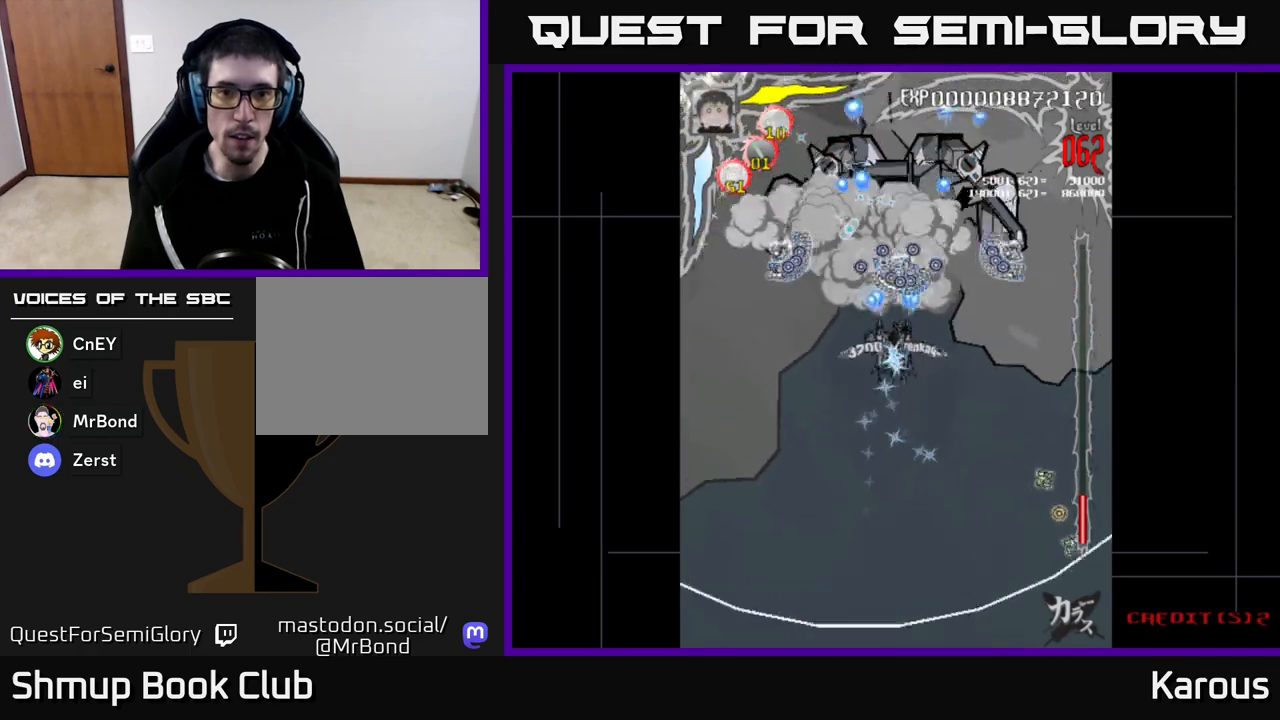
{"buttons": [], "left_stick": "center", "right_stick": "center", "events": [[217, "DPAD_DOWN", "up"], [333, "A", "up"]]}